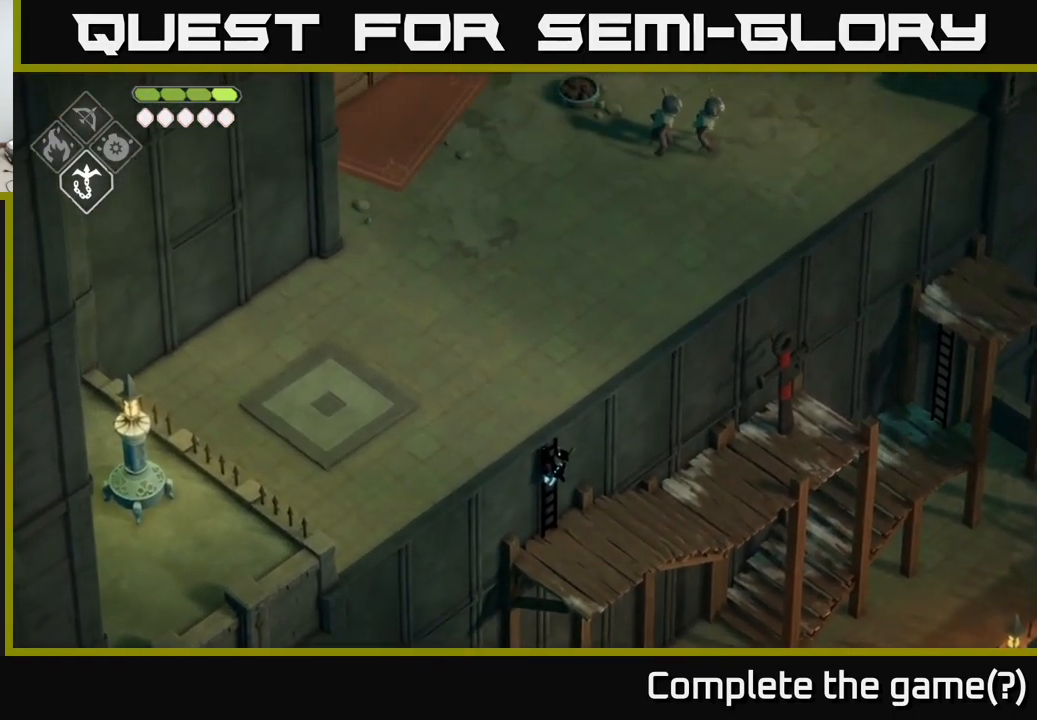
Gameplay with a controller (Xbox layout); each line is a JSON object with the inputs held at the frame after it. "events" lists button and stick changes between this image and that frame as [ms after this image, input, new state], when the widget could be followed in between.
{"buttons": [], "left_stick": "up", "right_stick": "center", "events": [[400, "right_stick", "center"]]}
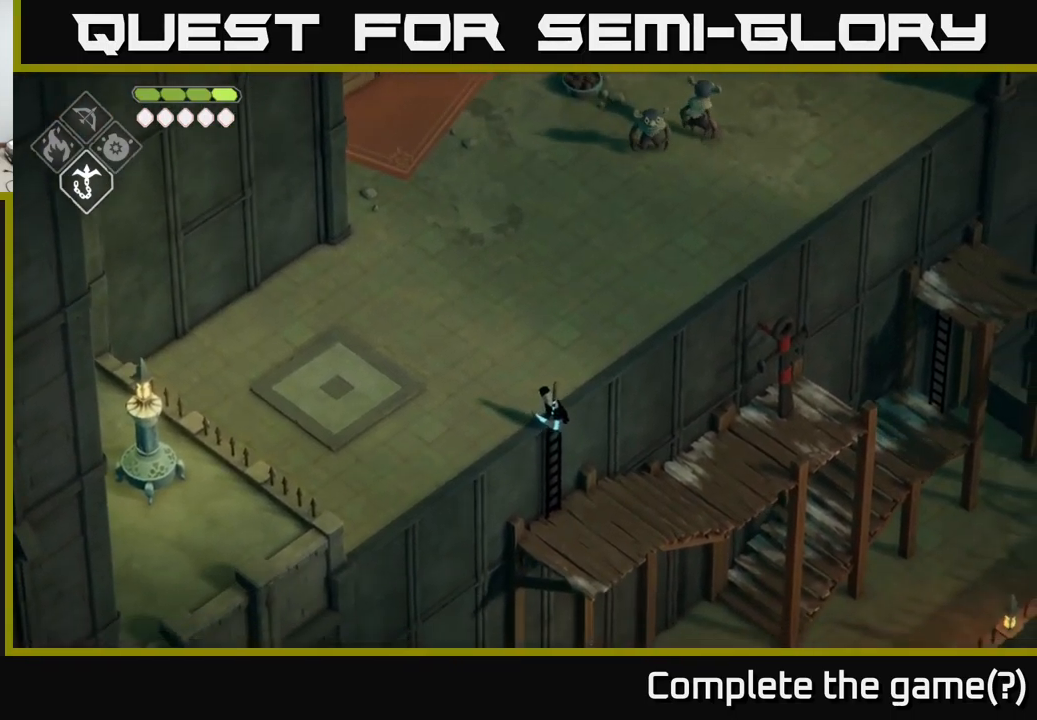
{"buttons": [], "left_stick": "up", "right_stick": "center", "events": [[233, "left_stick", "up-left"], [450, "left_stick", "up"]]}
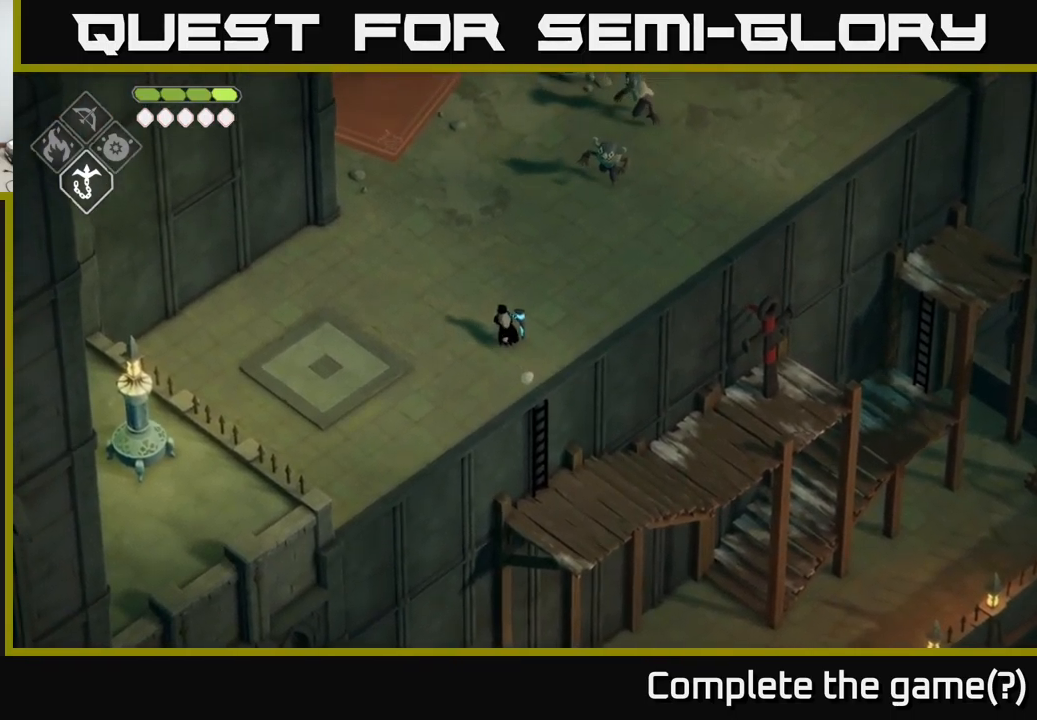
{"buttons": ["R2"], "left_stick": "up-right", "right_stick": "center", "events": [[250, "A", "down"], [317, "left_stick", "up-right"], [367, "A", "up"], [500, "R2", "down"]]}
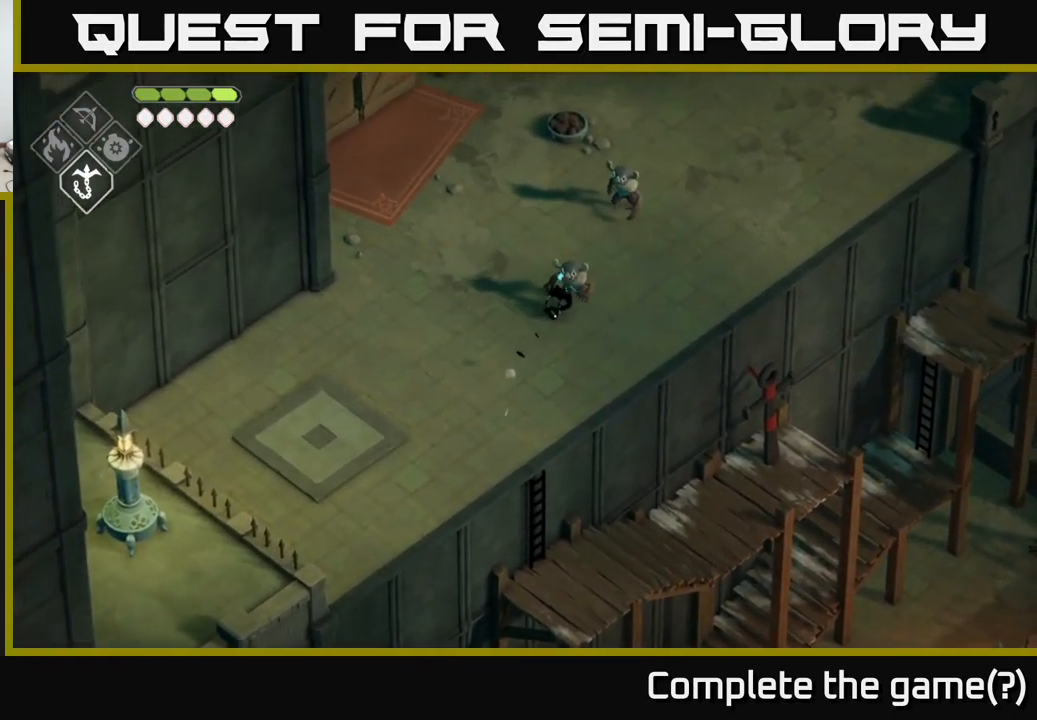
{"buttons": [], "left_stick": "up-right", "right_stick": "center", "events": [[117, "R2", "up"]]}
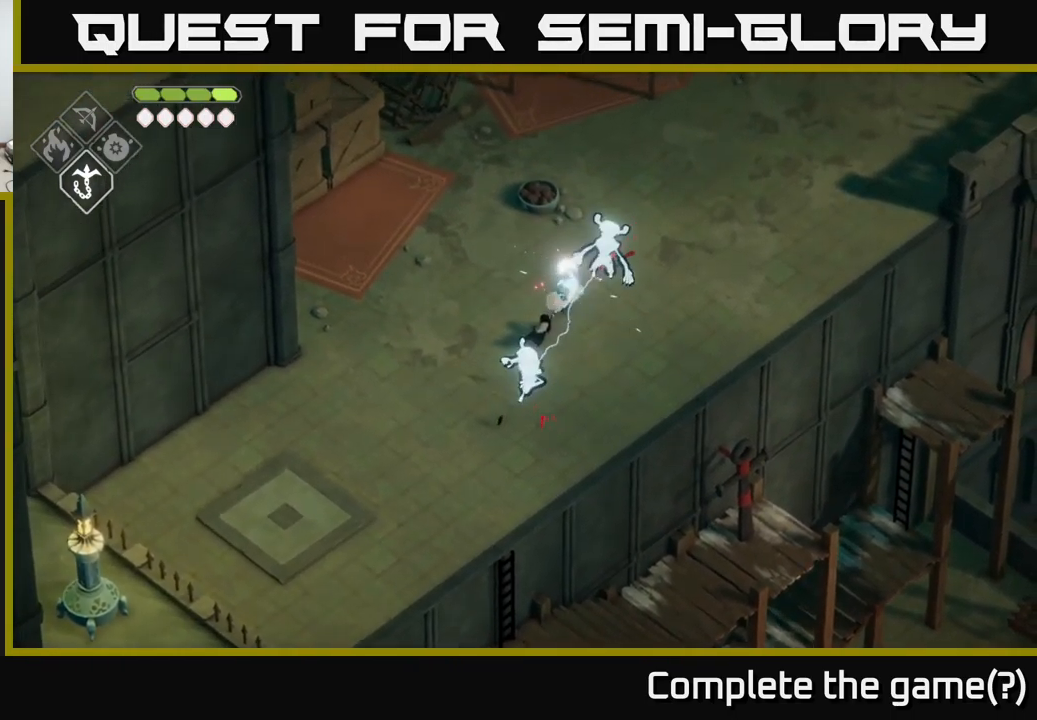
{"buttons": [], "left_stick": "down-left", "right_stick": "center", "events": [[250, "left_stick", "down"], [267, "X", "down"], [367, "X", "up"], [467, "left_stick", "down-left"]]}
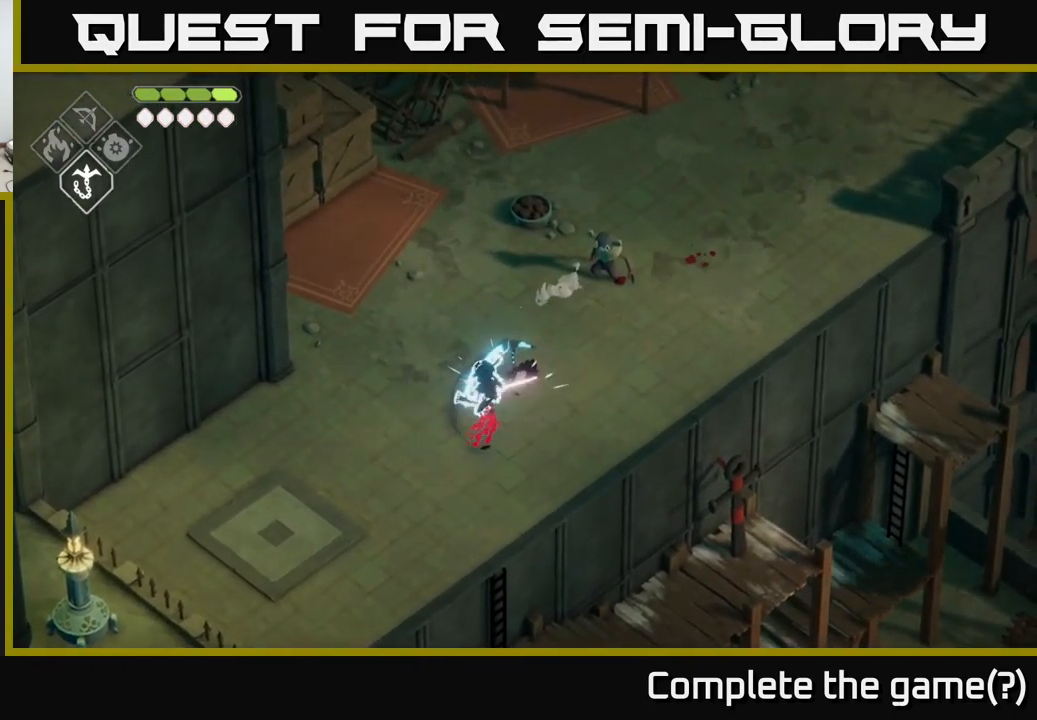
{"buttons": ["X"], "left_stick": "up-right", "right_stick": "center", "events": [[184, "left_stick", "up-right"], [367, "X", "down"]]}
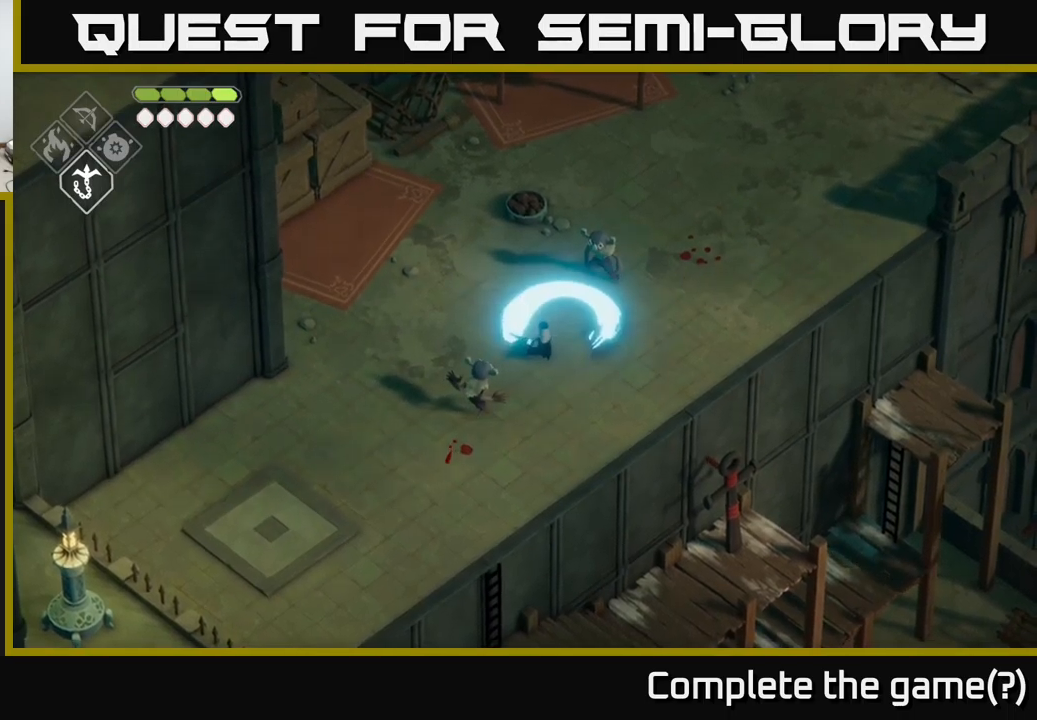
{"buttons": [], "left_stick": "up-right", "right_stick": "center", "events": [[34, "X", "up"], [267, "A", "down"], [400, "A", "up"]]}
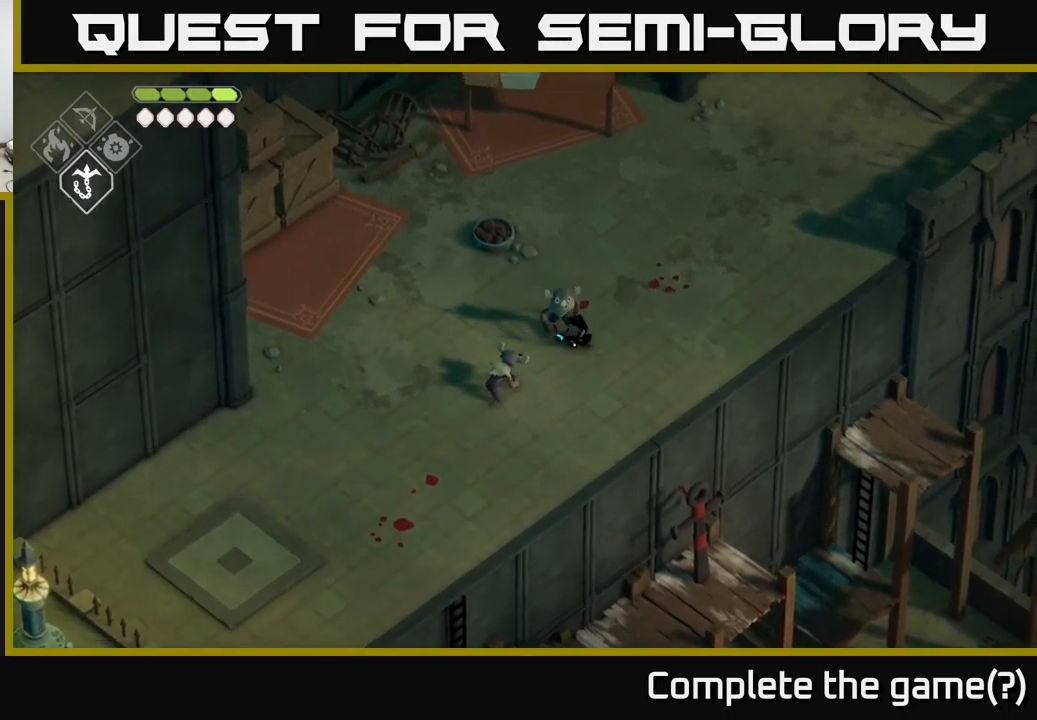
{"buttons": [], "left_stick": "center", "right_stick": "center", "events": [[334, "left_stick", "down-left"], [384, "X", "down"], [484, "X", "up"], [484, "left_stick", "center"]]}
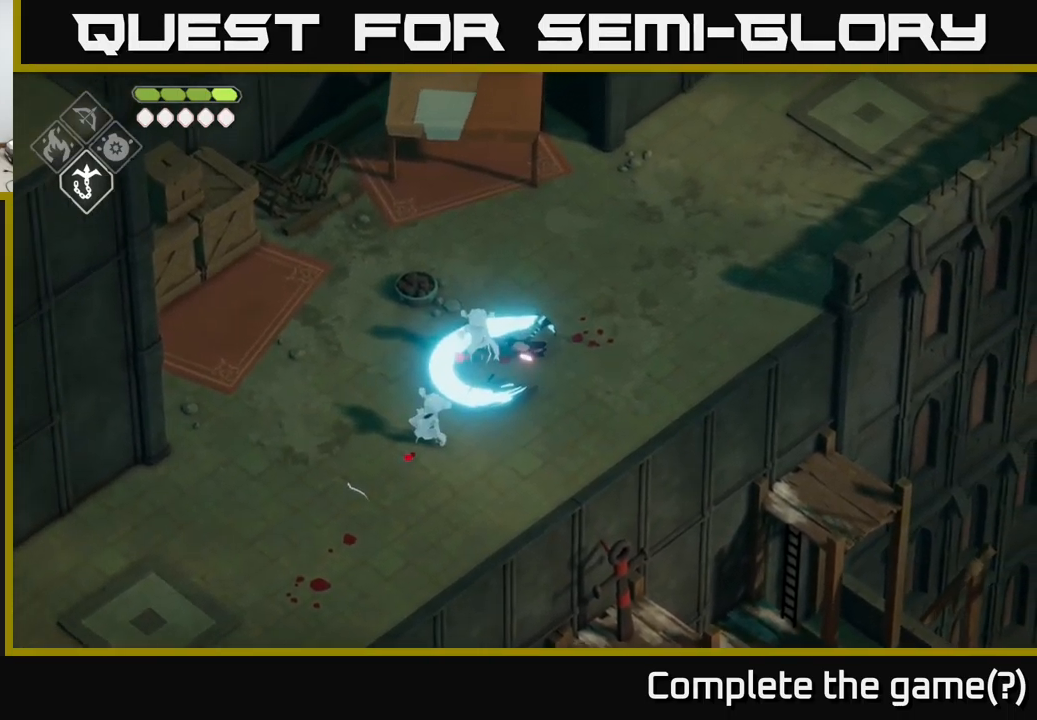
{"buttons": [], "left_stick": "down-left", "right_stick": "center", "events": [[50, "left_stick", "down-left"], [250, "X", "down"], [334, "left_stick", "left"], [384, "X", "up"], [434, "left_stick", "down-left"]]}
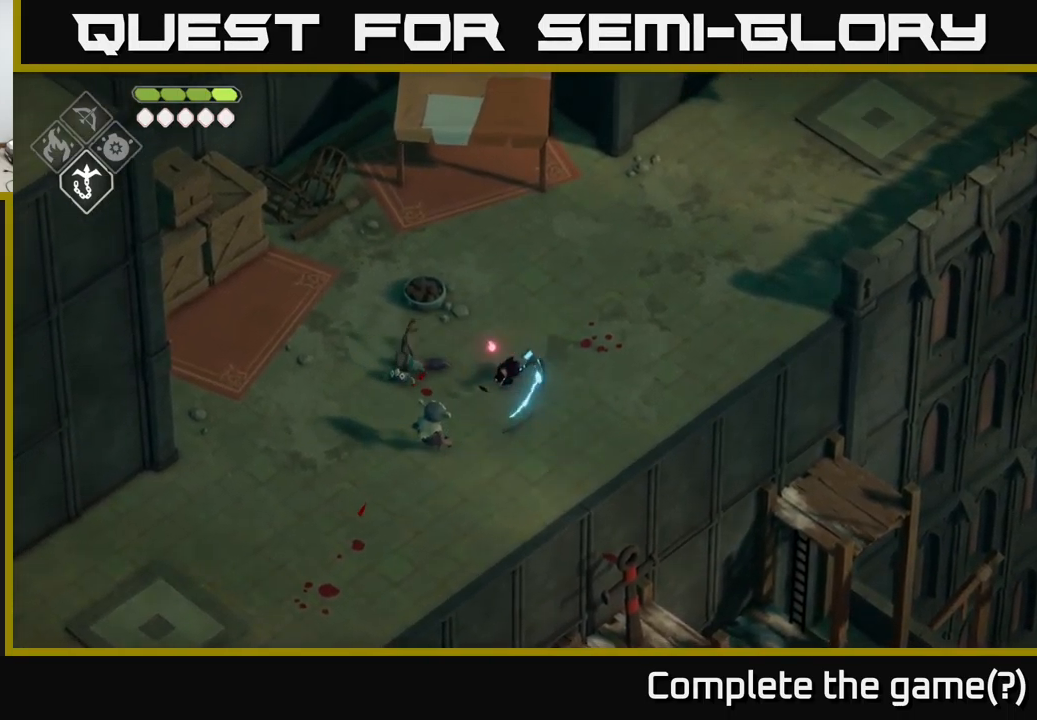
{"buttons": [], "left_stick": "center", "right_stick": "center", "events": [[217, "X", "down"], [334, "X", "up"], [450, "left_stick", "center"]]}
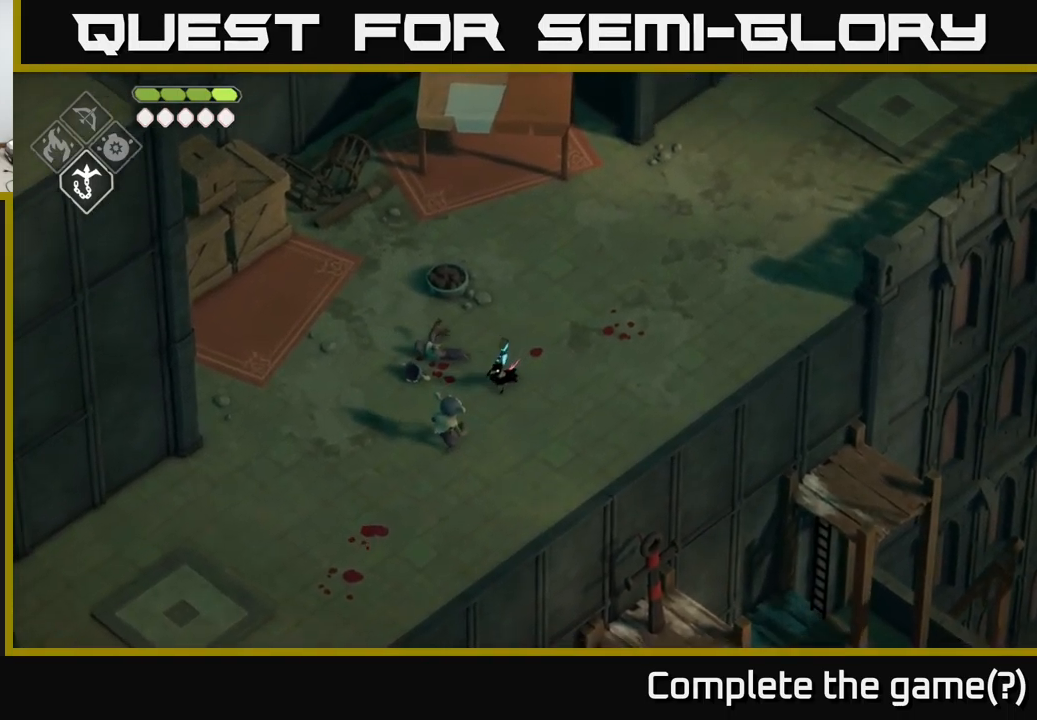
{"buttons": [], "left_stick": "up-left", "right_stick": "center", "events": [[84, "X", "down"], [200, "X", "up"], [267, "left_stick", "down-left"], [450, "left_stick", "up-left"]]}
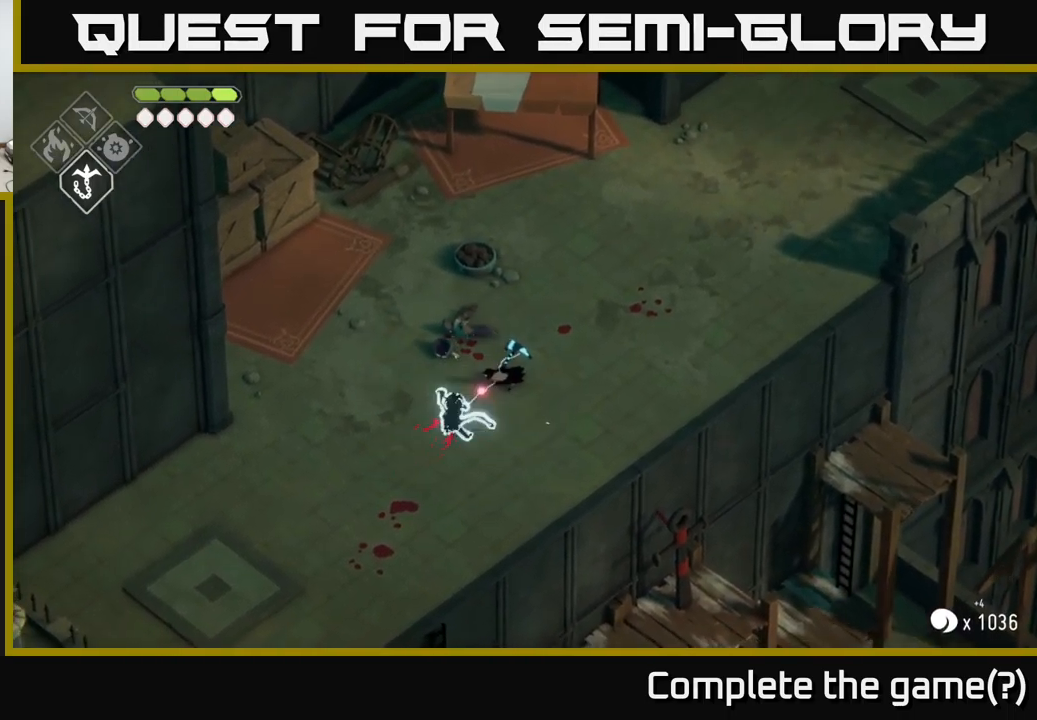
{"buttons": [], "left_stick": "center", "right_stick": "center", "events": [[184, "left_stick", "center"]]}
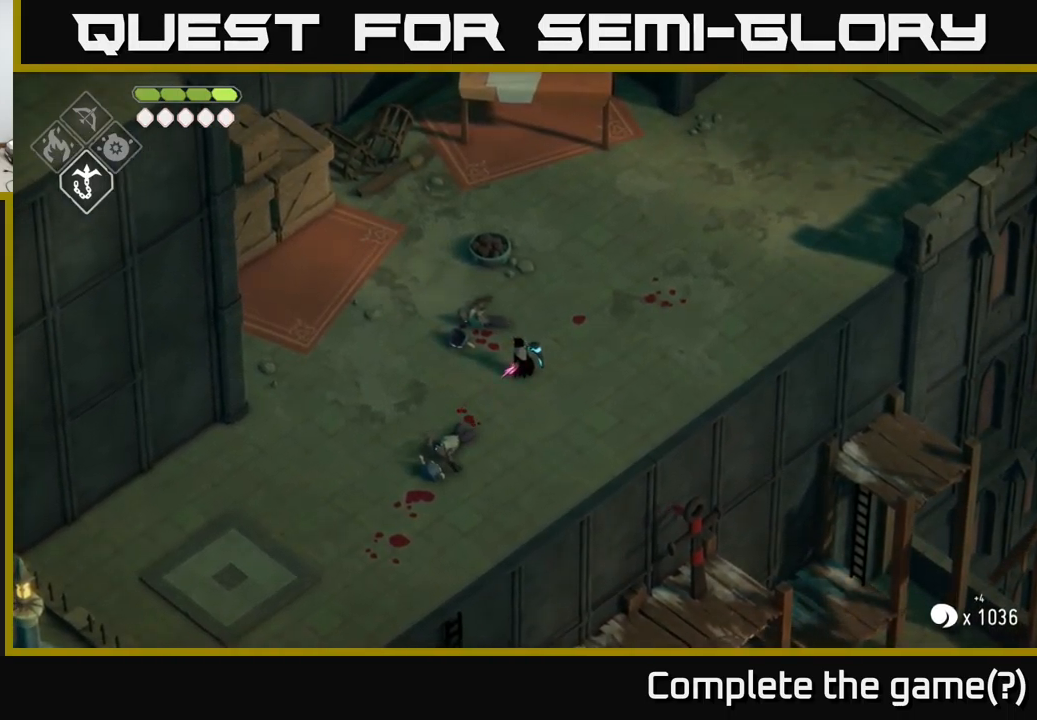
{"buttons": [], "left_stick": "center", "right_stick": "center", "events": [[417, "DPAD_LEFT", "down"], [500, "DPAD_LEFT", "up"]]}
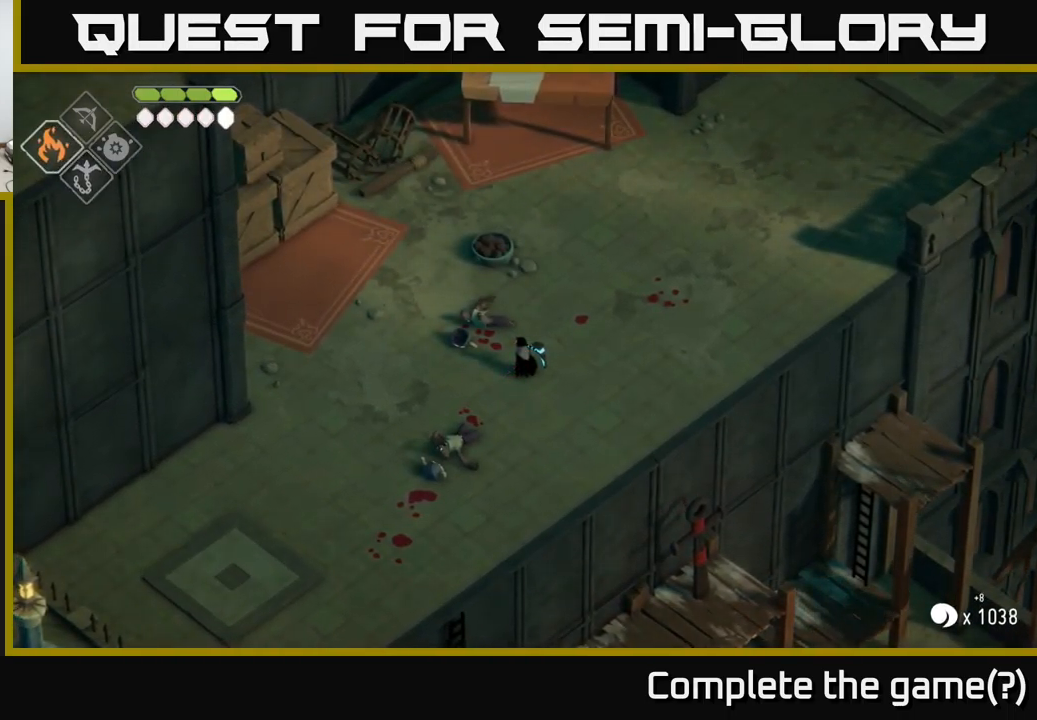
{"buttons": ["B", "L2"], "left_stick": "up", "right_stick": "center", "events": [[134, "left_stick", "up-left"], [150, "L2", "down"], [167, "B", "down"], [400, "left_stick", "up"]]}
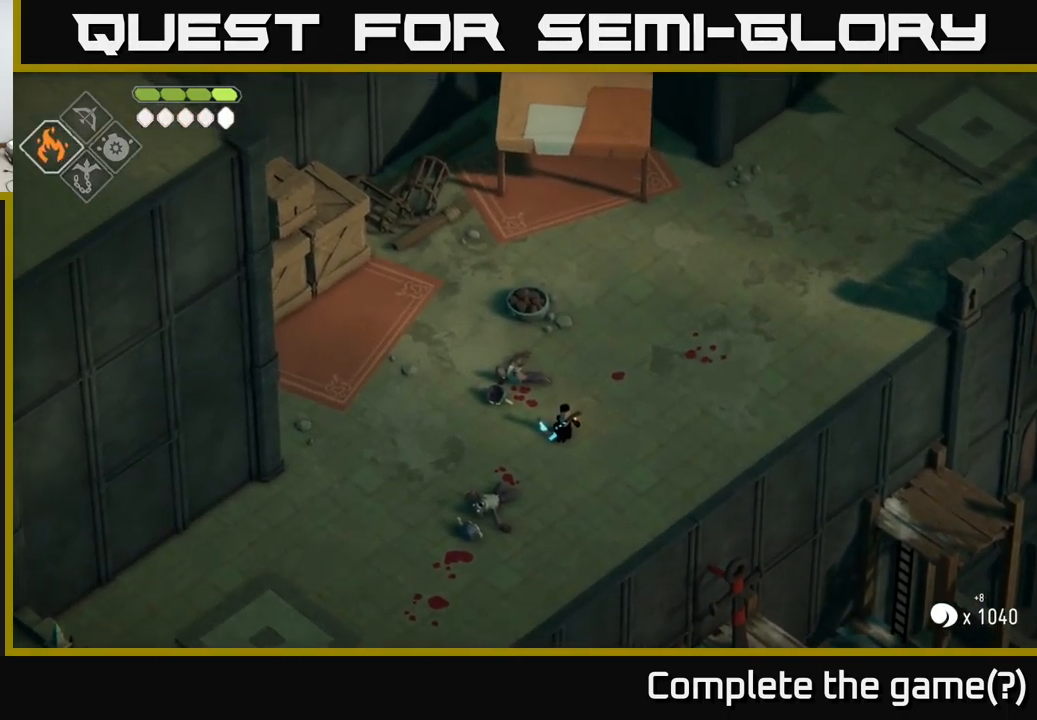
{"buttons": ["L2"], "left_stick": "up", "right_stick": "center", "events": [[250, "B", "up"]]}
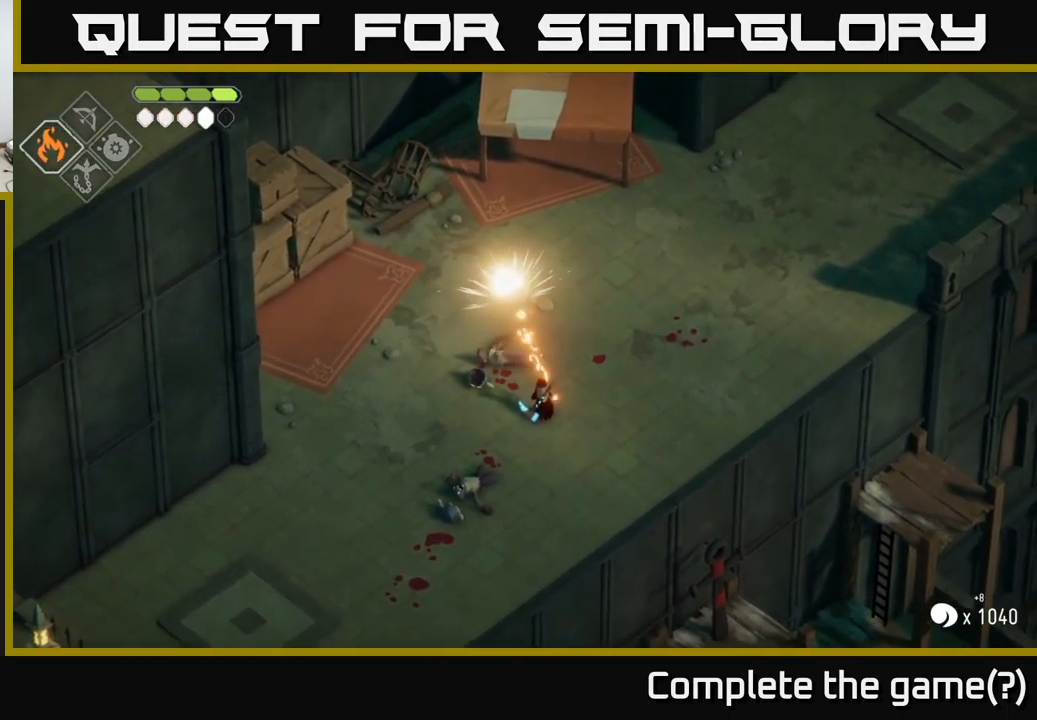
{"buttons": [], "left_stick": "up-right", "right_stick": "center", "events": [[17, "L2", "up"], [250, "left_stick", "up-right"]]}
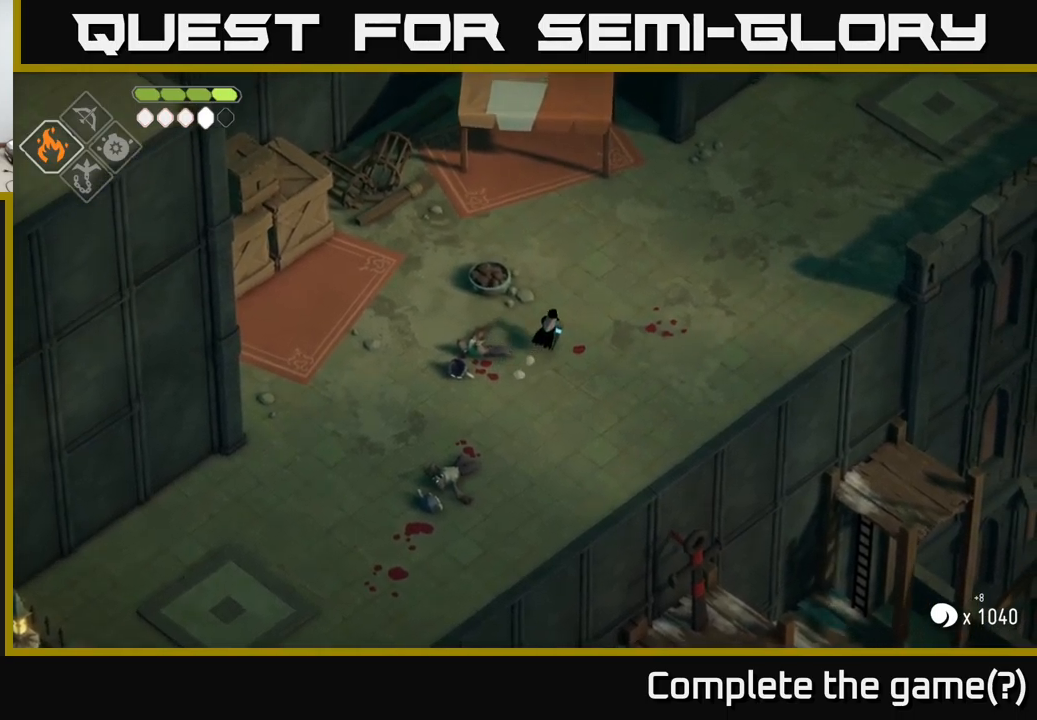
{"buttons": [], "left_stick": "up", "right_stick": "center", "events": [[316, "left_stick", "up"]]}
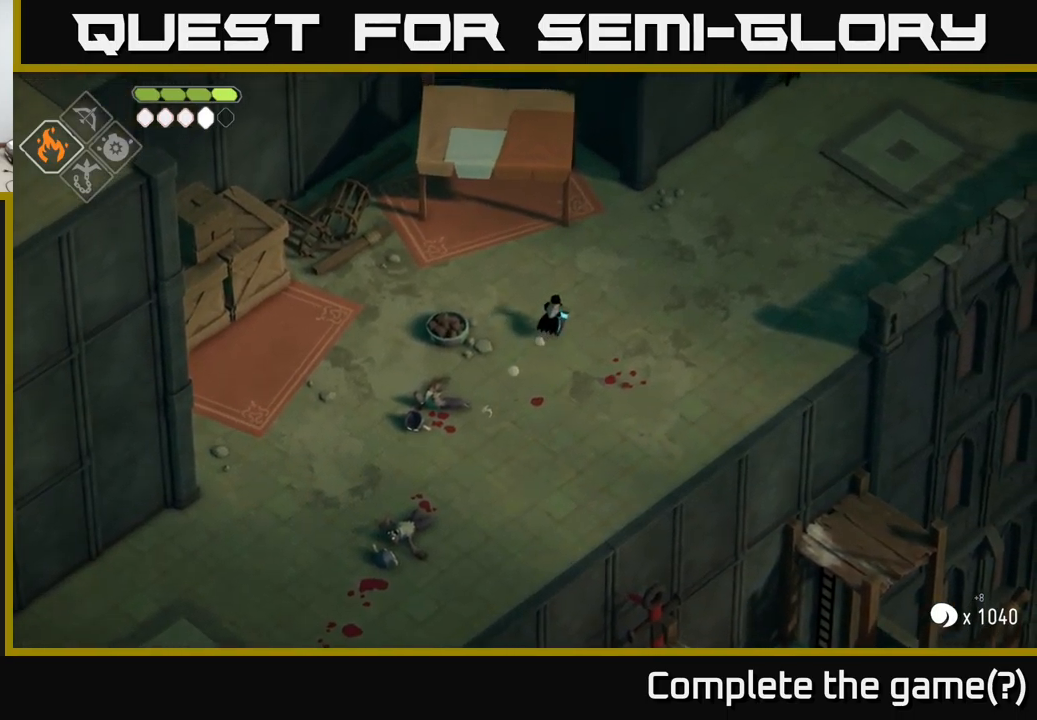
{"buttons": [], "left_stick": "up-left", "right_stick": "center", "events": [[383, "left_stick", "up-left"]]}
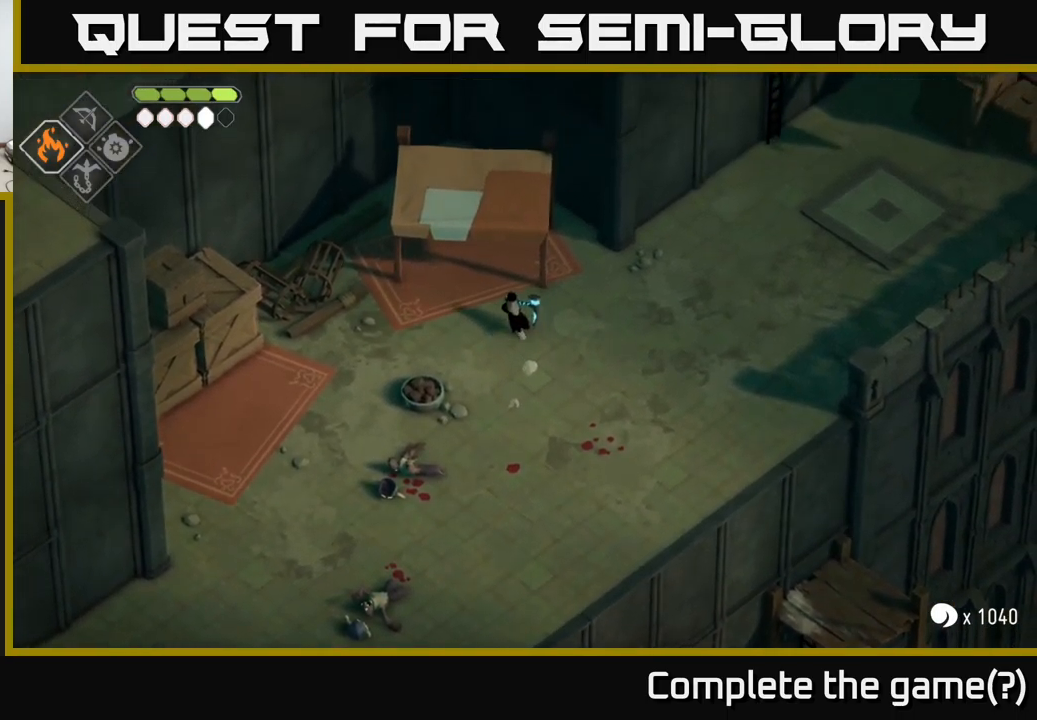
{"buttons": [], "left_stick": "up", "right_stick": "center", "events": [[83, "left_stick", "up"]]}
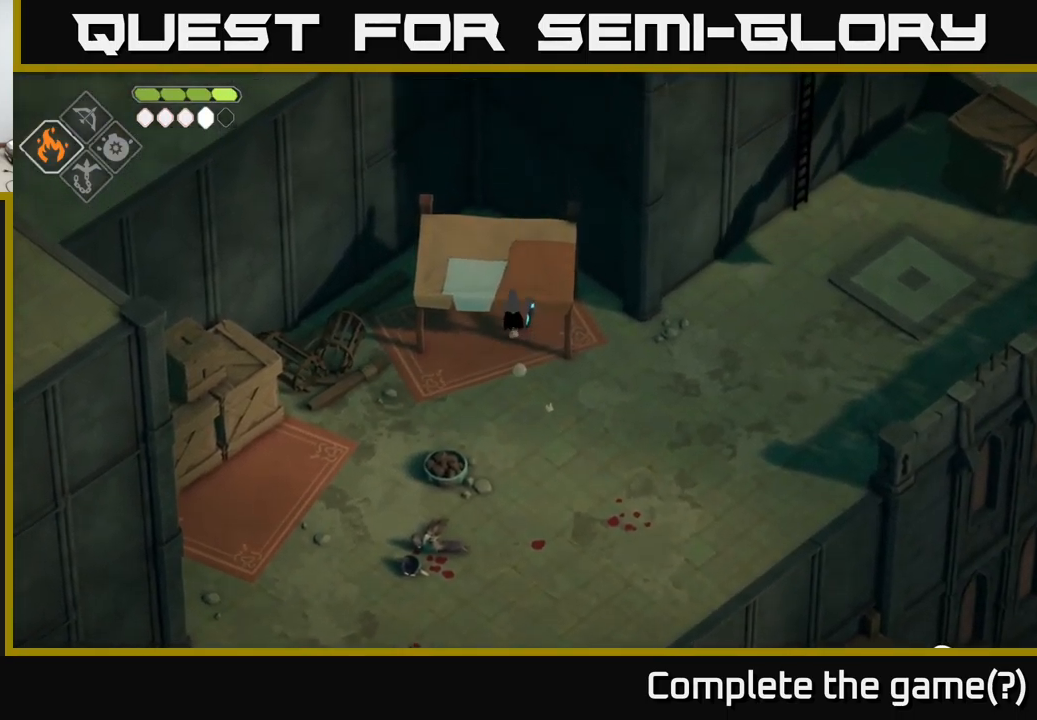
{"buttons": [], "left_stick": "left", "right_stick": "center", "events": [[66, "left_stick", "up-left"], [383, "left_stick", "left"]]}
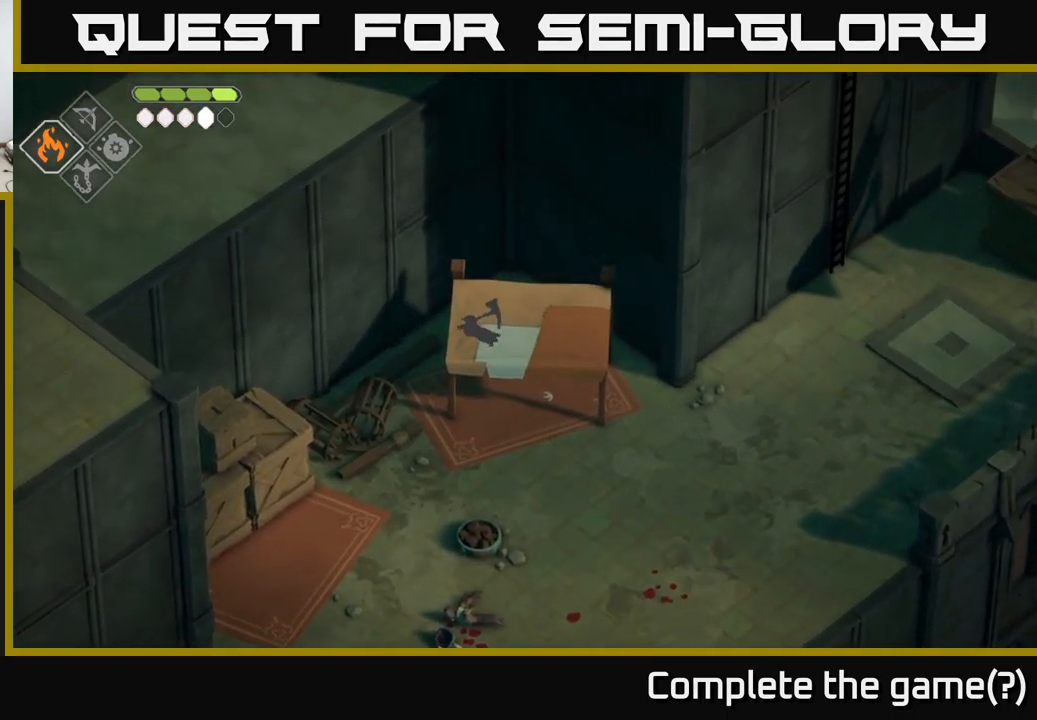
{"buttons": [], "left_stick": "left", "right_stick": "center", "events": [[16, "left_stick", "down-left"], [300, "left_stick", "left"]]}
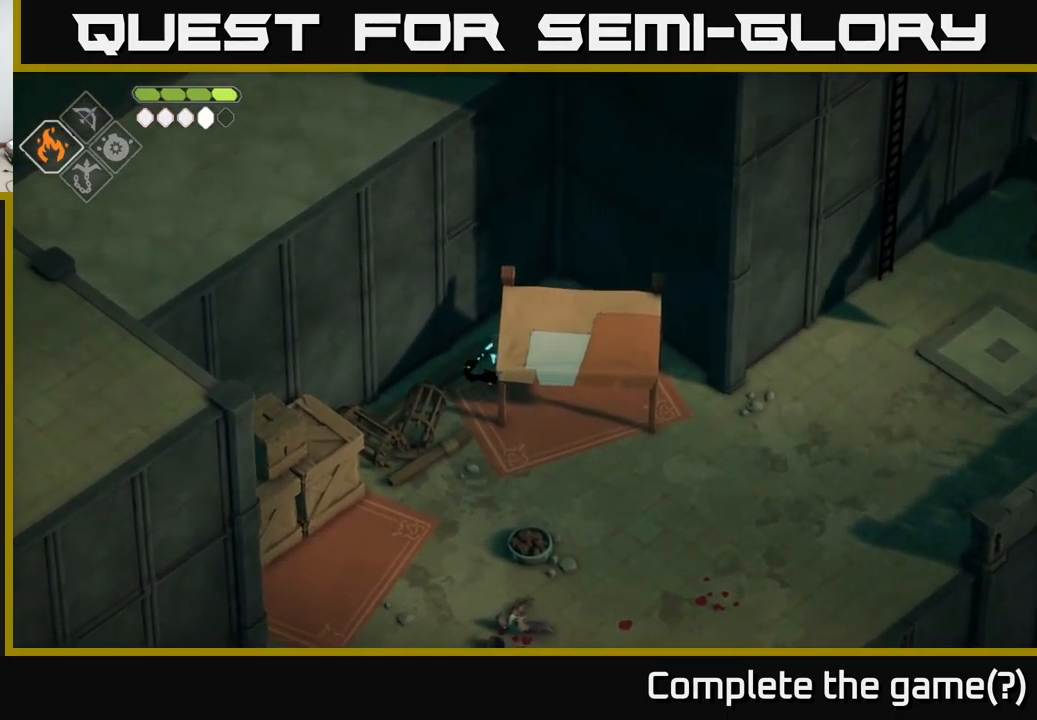
{"buttons": [], "left_stick": "down-right", "right_stick": "center", "events": [[416, "left_stick", "down-right"]]}
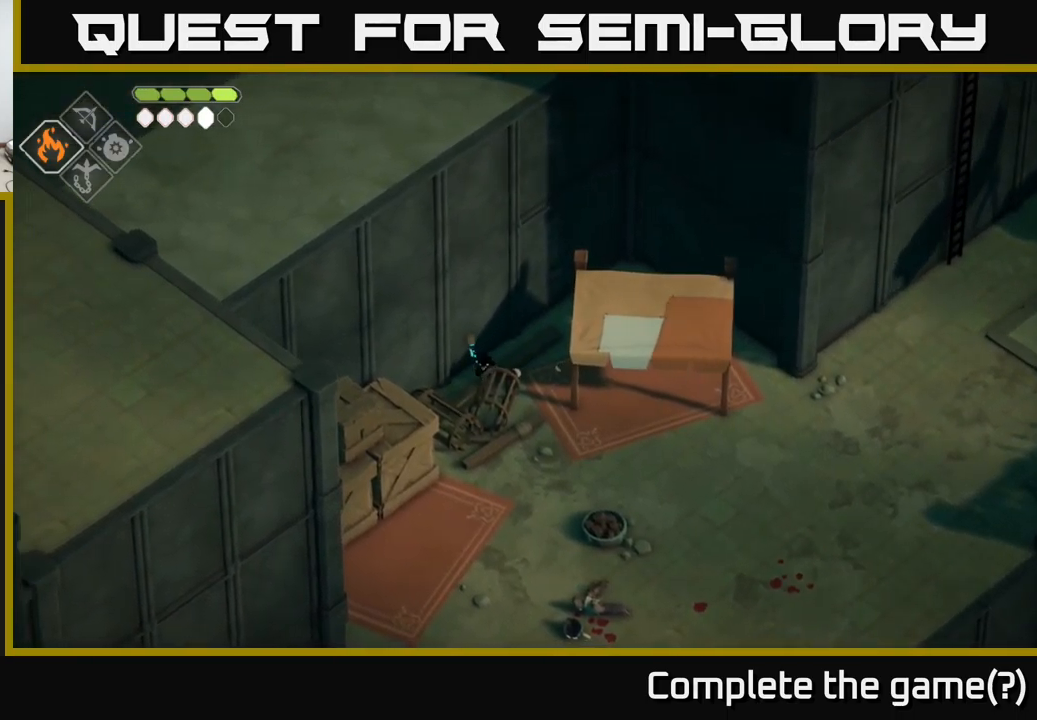
{"buttons": [], "left_stick": "down", "right_stick": "center", "events": [[433, "left_stick", "down"]]}
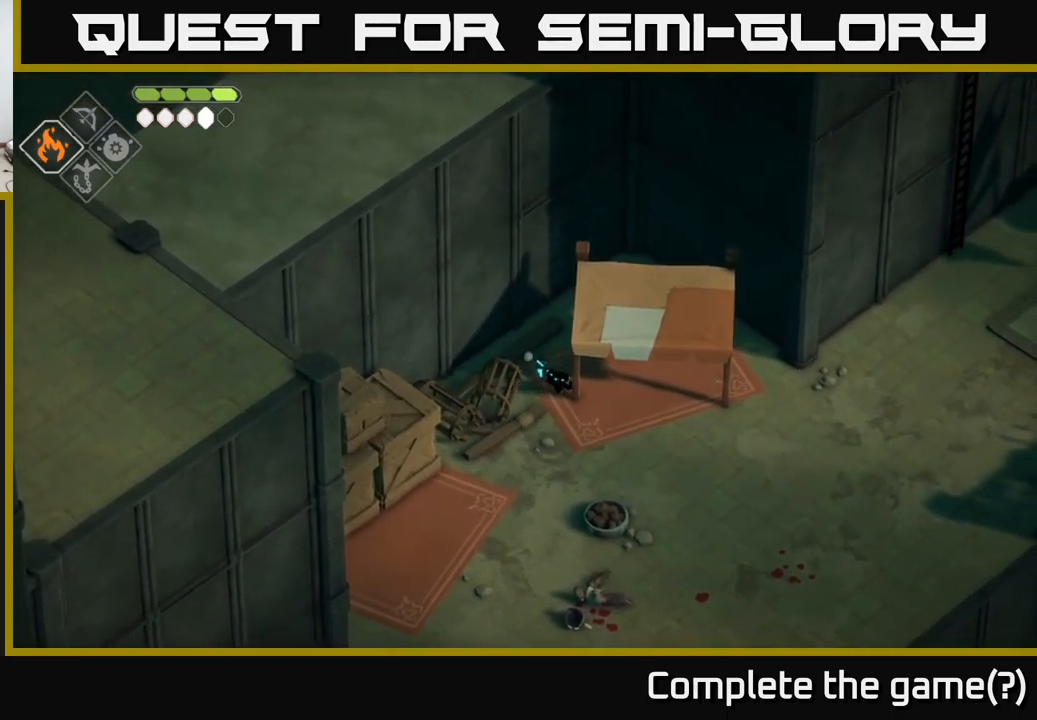
{"buttons": [], "left_stick": "down-left", "right_stick": "center", "events": [[300, "left_stick", "down-left"]]}
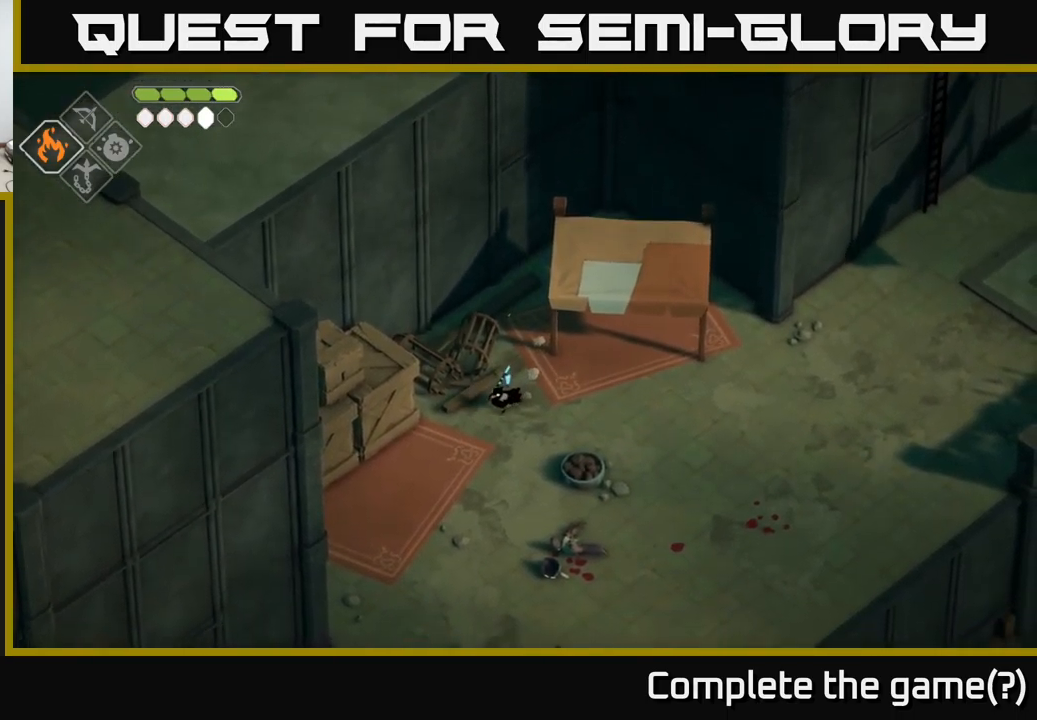
{"buttons": [], "left_stick": "left", "right_stick": "center", "events": [[100, "left_stick", "left"], [316, "X", "down"], [500, "X", "up"]]}
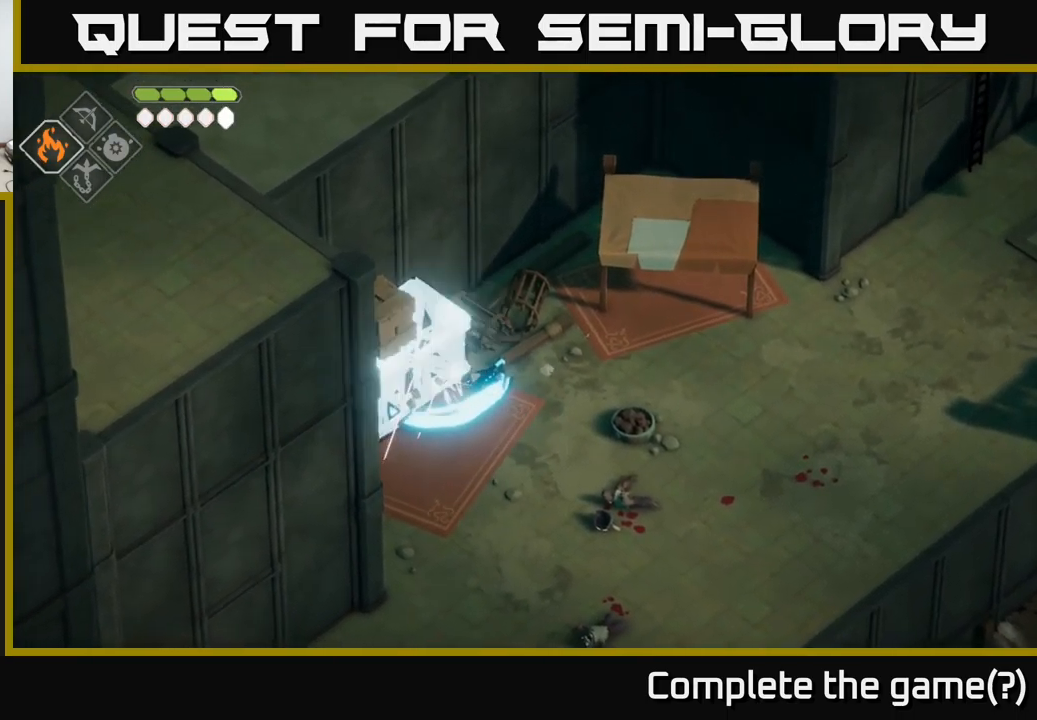
{"buttons": [], "left_stick": "left", "right_stick": "center", "events": [[50, "left_stick", "center"], [250, "X", "down"], [317, "left_stick", "left"], [450, "X", "up"]]}
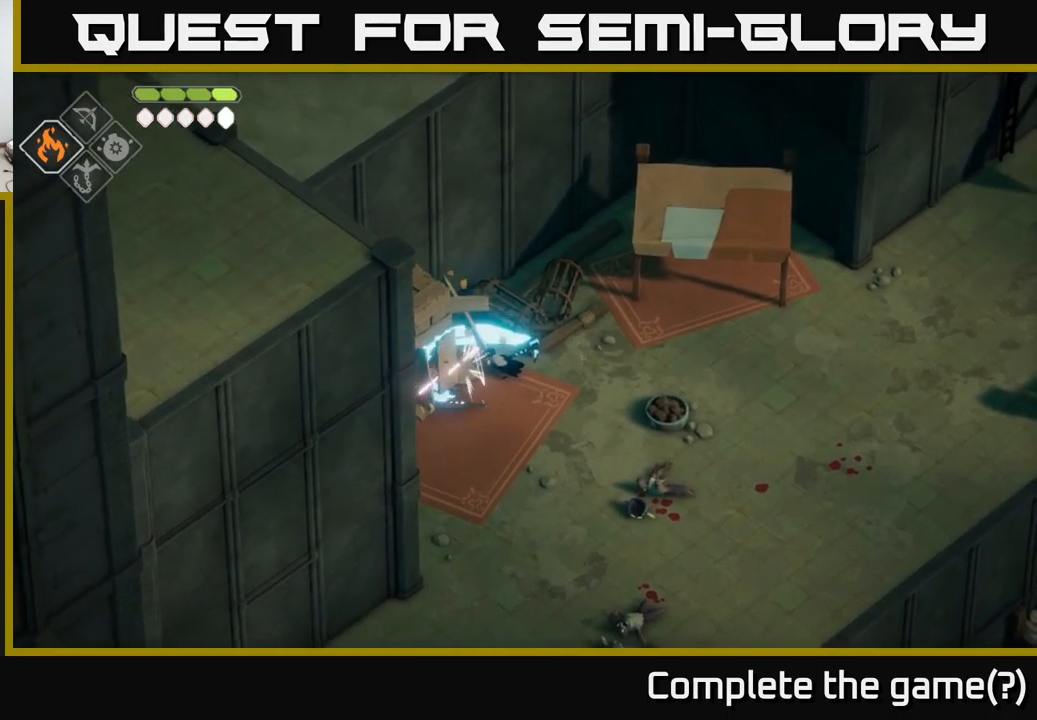
{"buttons": [], "left_stick": "left", "right_stick": "center", "events": [[50, "left_stick", "center"], [417, "left_stick", "left"]]}
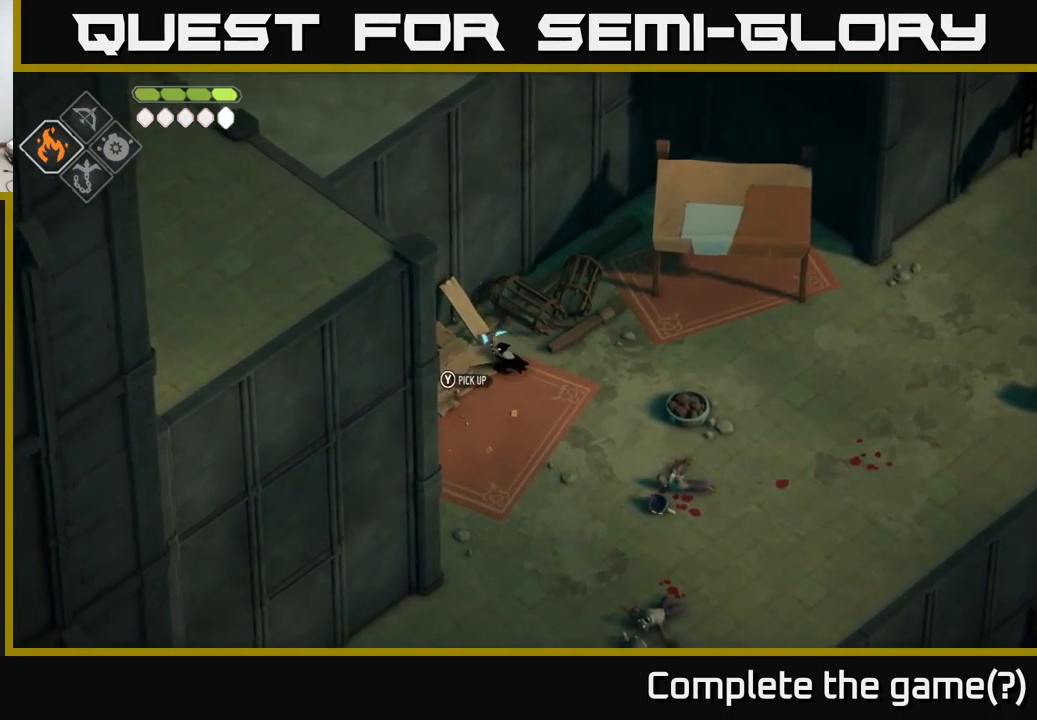
{"buttons": [], "left_stick": "center", "right_stick": "center", "events": [[33, "Y", "down"], [67, "left_stick", "center"], [133, "Y", "up"], [383, "X", "down"], [483, "X", "up"]]}
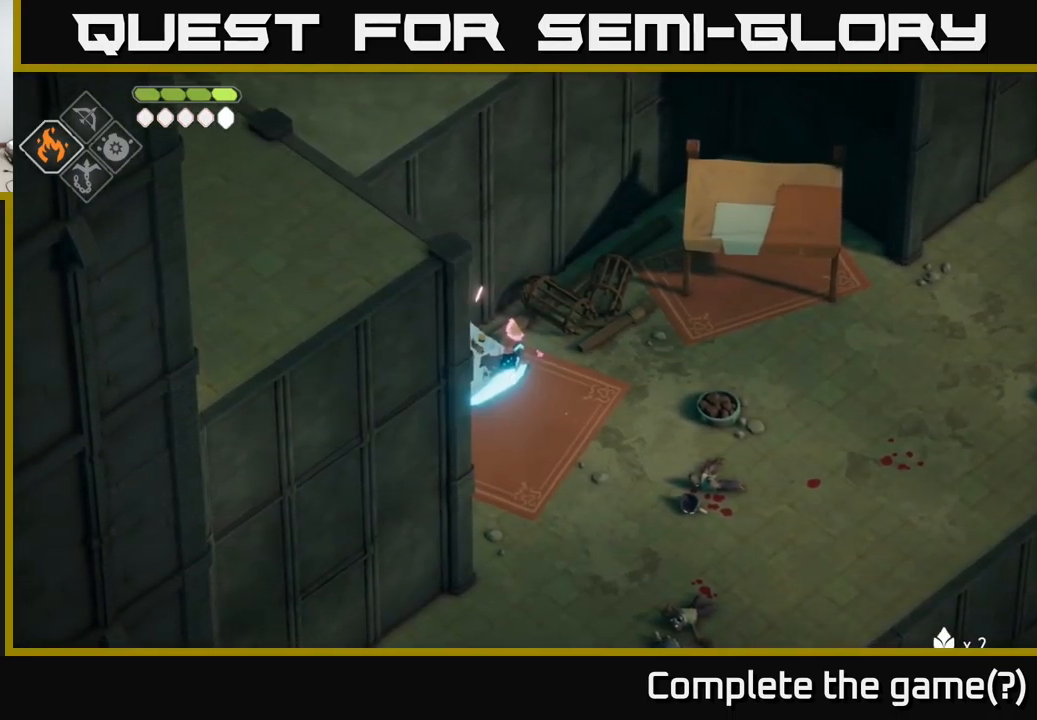
{"buttons": [], "left_stick": "center", "right_stick": "center", "events": [[317, "X", "down"], [483, "X", "up"]]}
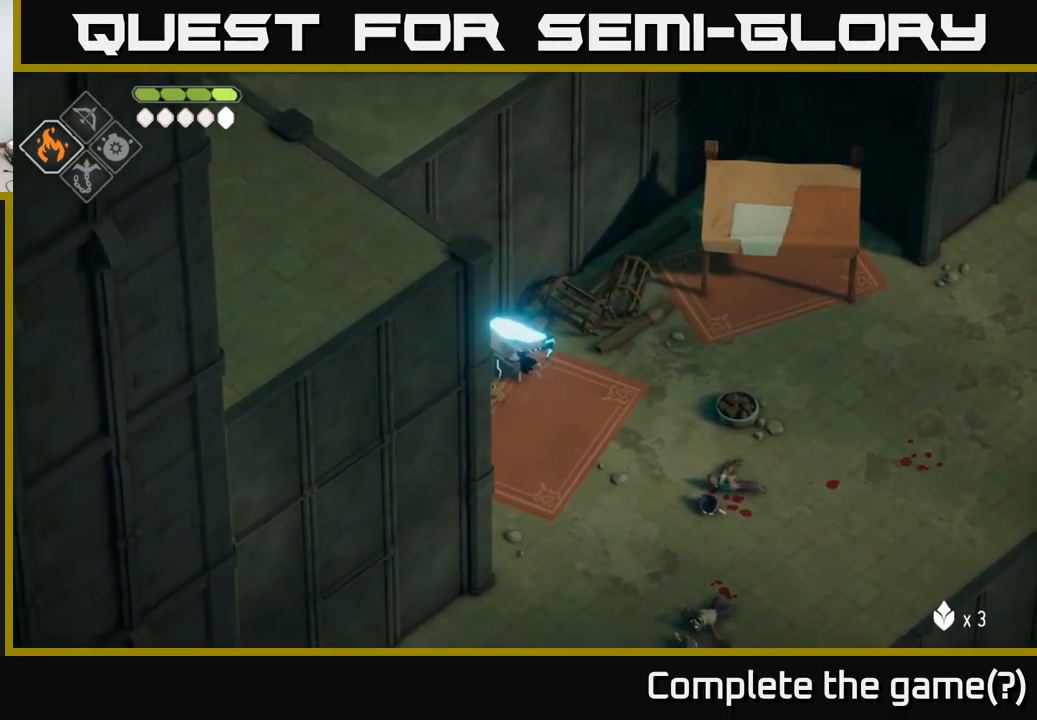
{"buttons": [], "left_stick": "left", "right_stick": "center", "events": [[117, "left_stick", "left"]]}